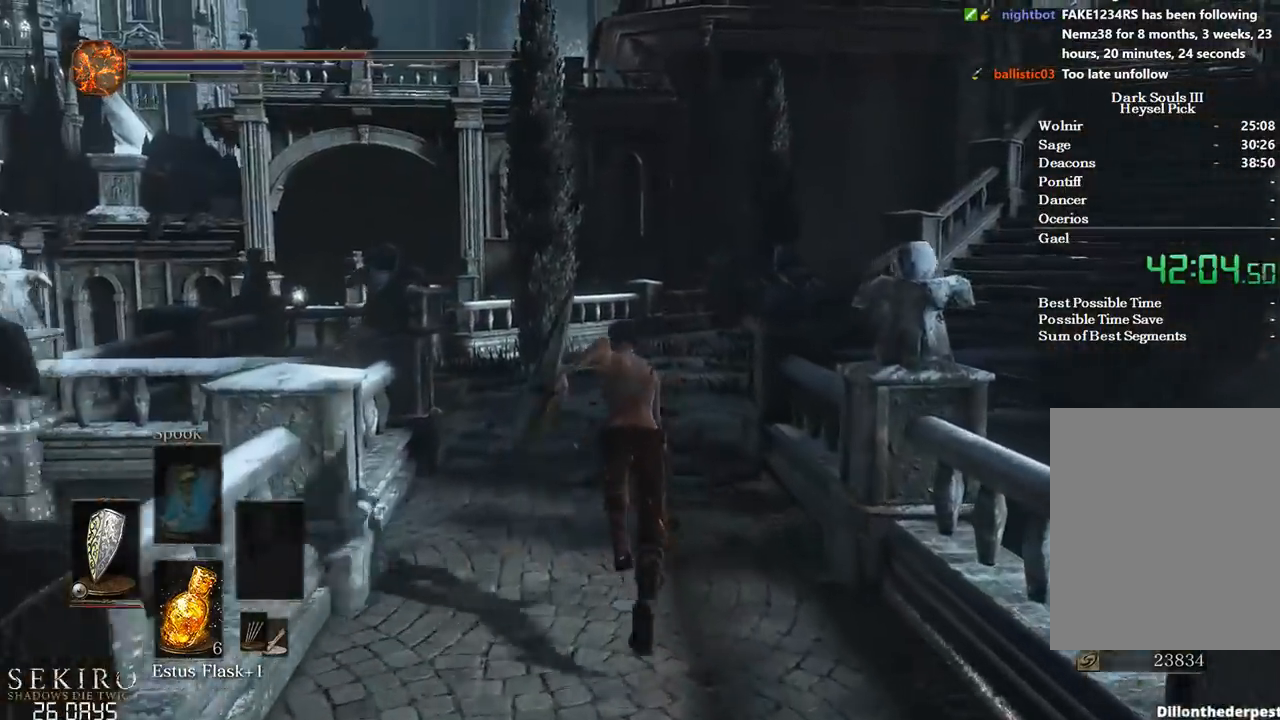
Gameplay with a controller (Xbox layout); each line is a JSON object with the inputs held at the frame after it. "events" lists button and stick changes between this image and that frame as [ms after this image, input, new state], when the widget could be followed in between. Not read: START.
{"buttons": ["B"], "left_stick": "up", "right_stick": "down-right", "events": []}
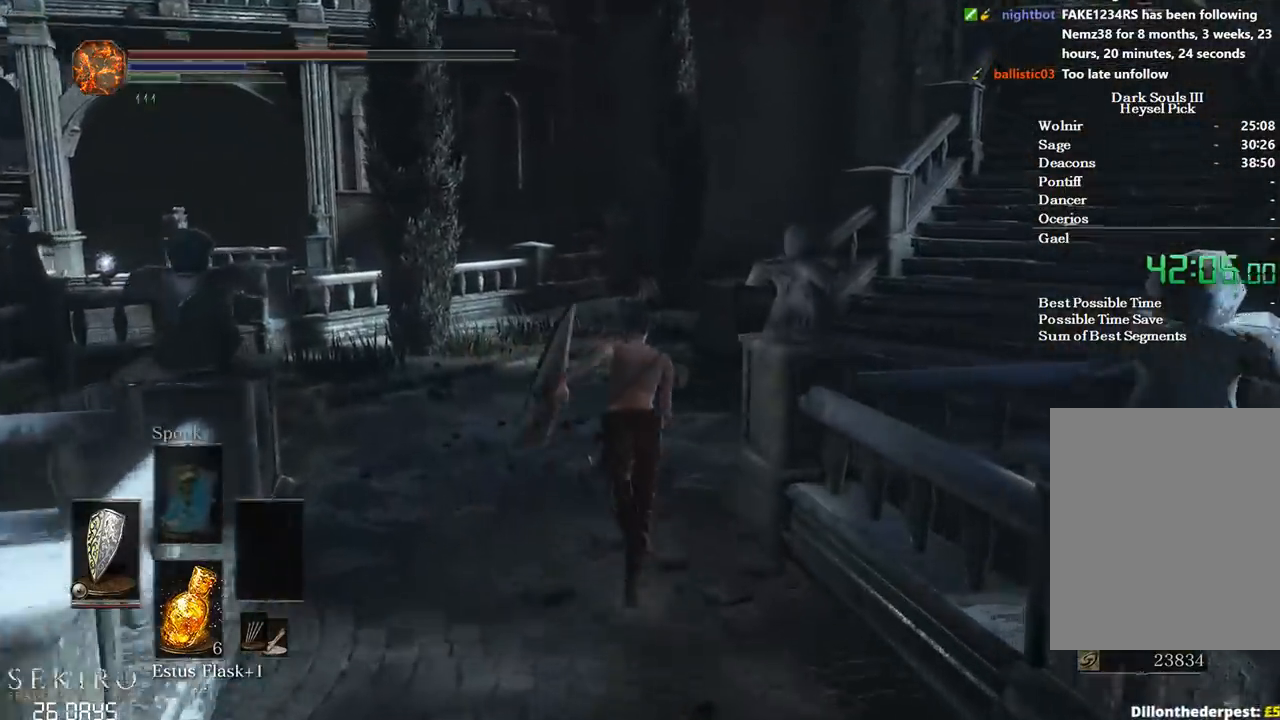
{"buttons": ["B"], "left_stick": "up", "right_stick": "right", "events": [[117, "right_stick", "right"]]}
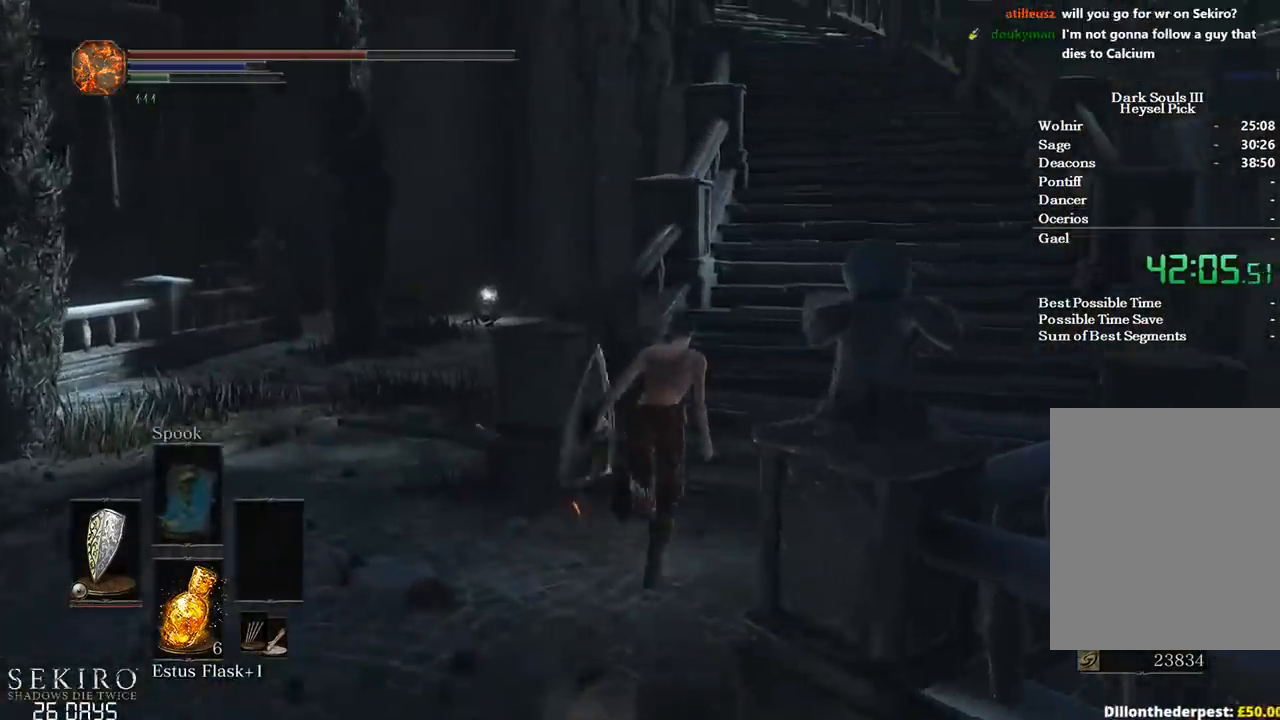
{"buttons": ["B"], "left_stick": "up", "right_stick": "down-left", "events": [[150, "right_stick", "center"], [217, "right_stick", "down-left"]]}
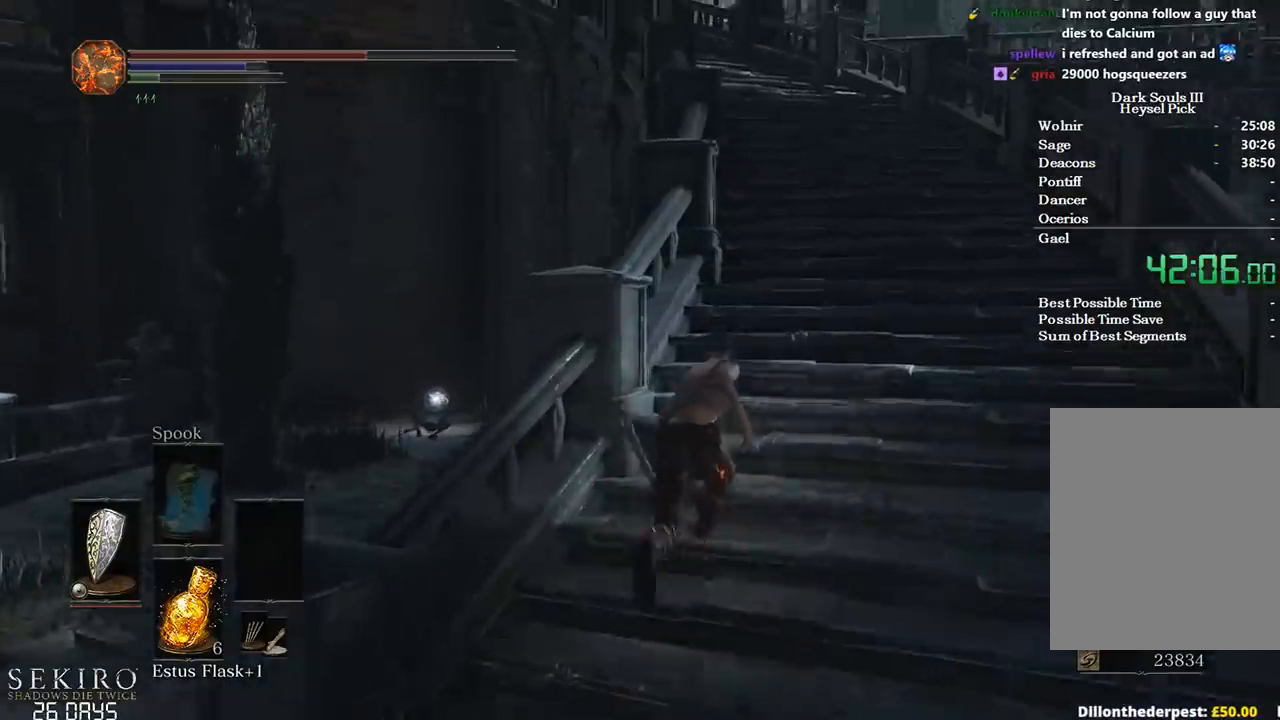
{"buttons": ["B"], "left_stick": "up", "right_stick": "down-left", "events": []}
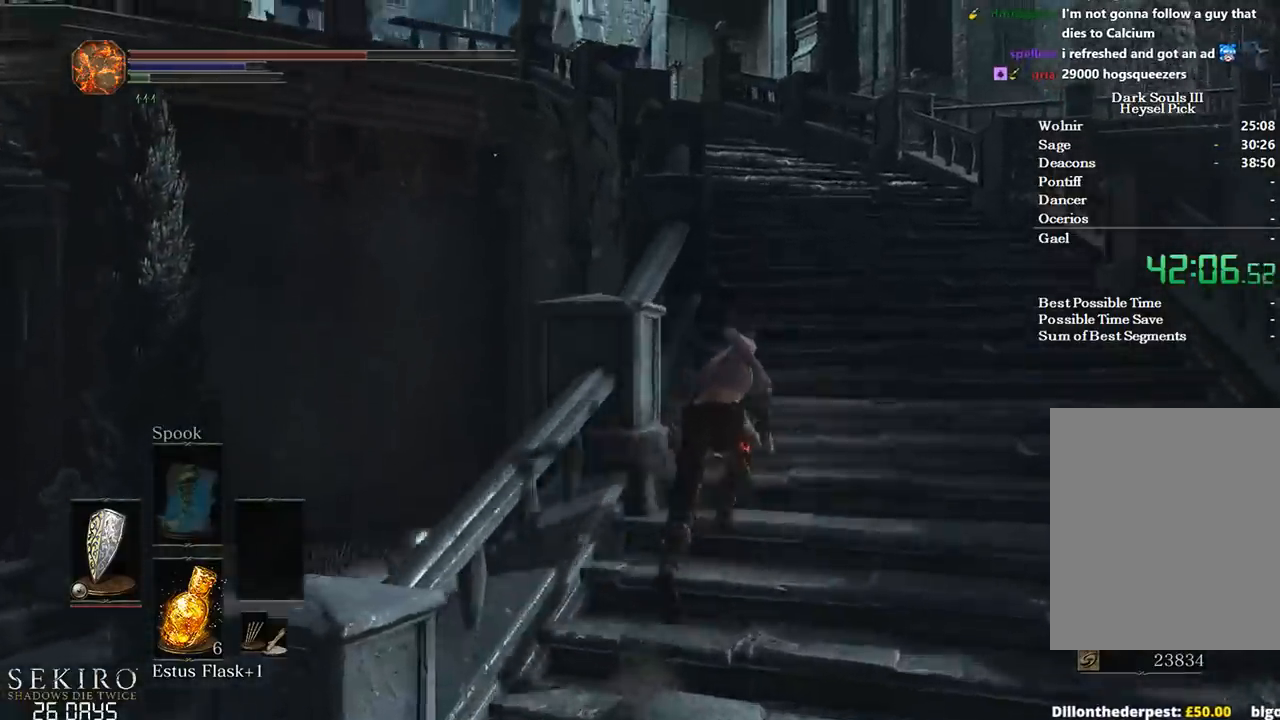
{"buttons": [], "left_stick": "up", "right_stick": "down-left", "events": [[133, "B", "up"]]}
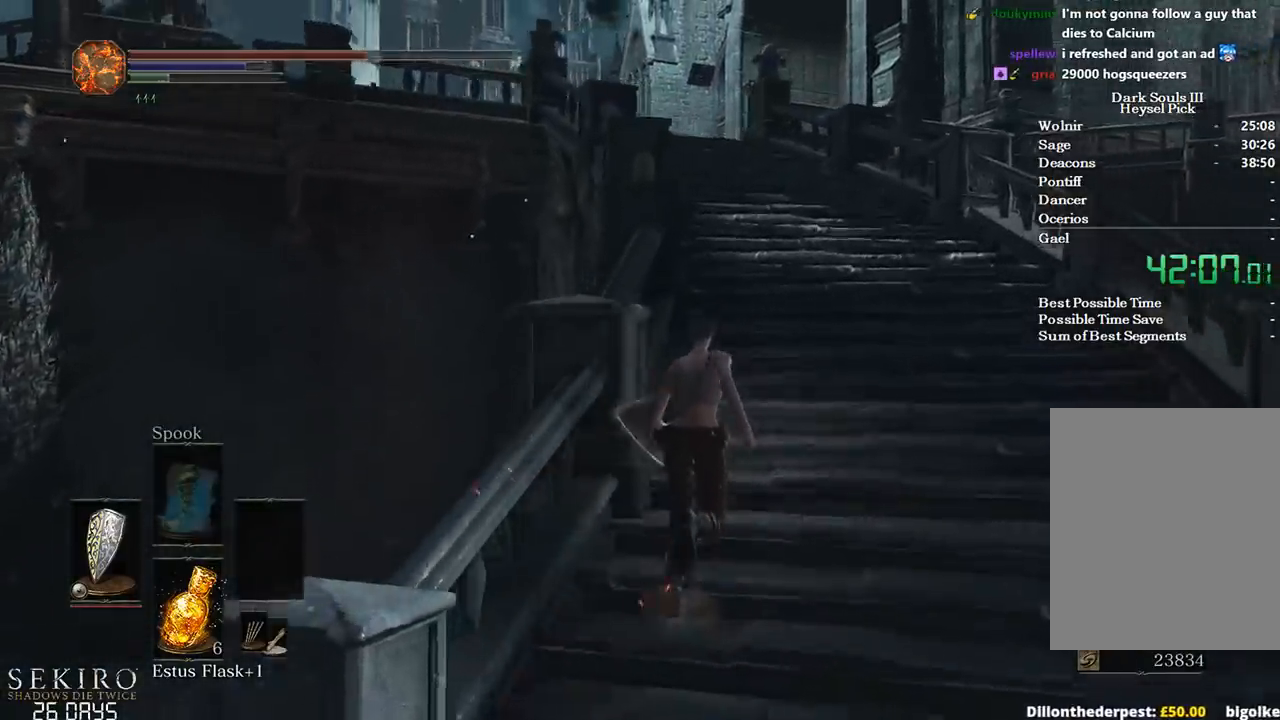
{"buttons": ["B"], "left_stick": "up", "right_stick": "down-left", "events": [[417, "B", "down"]]}
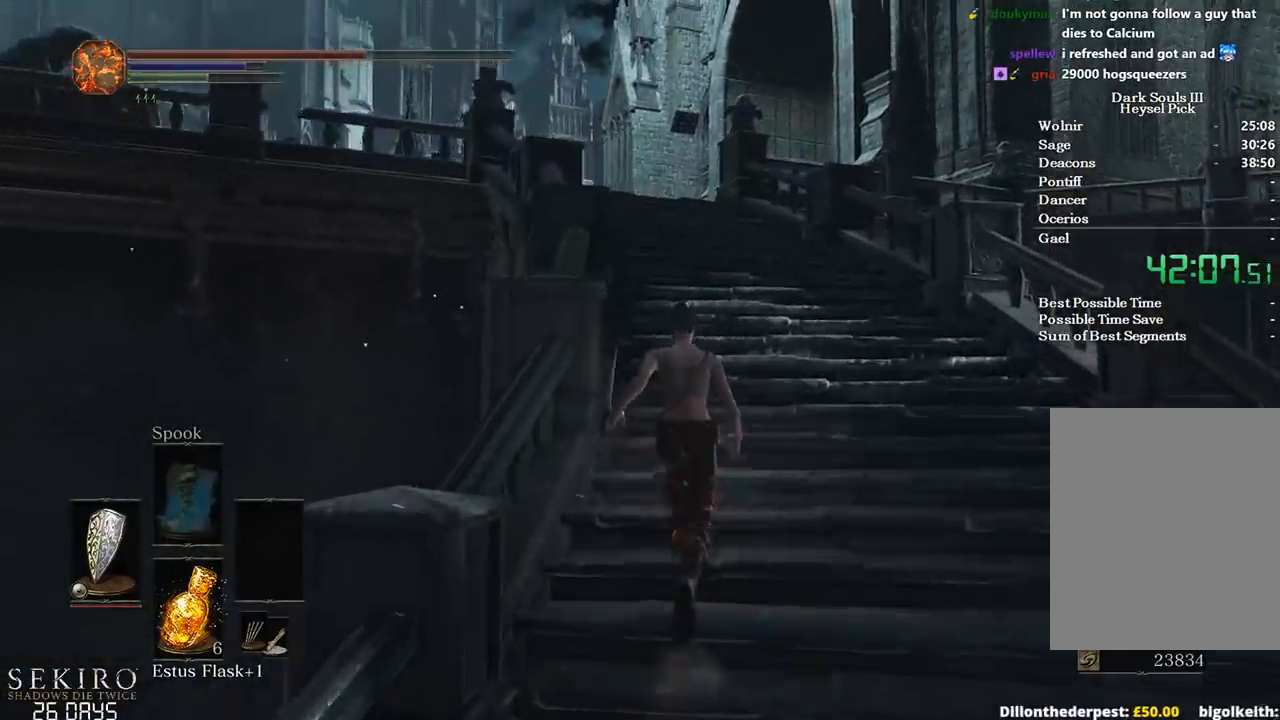
{"buttons": ["B"], "left_stick": "up", "right_stick": "down", "events": [[250, "right_stick", "down"]]}
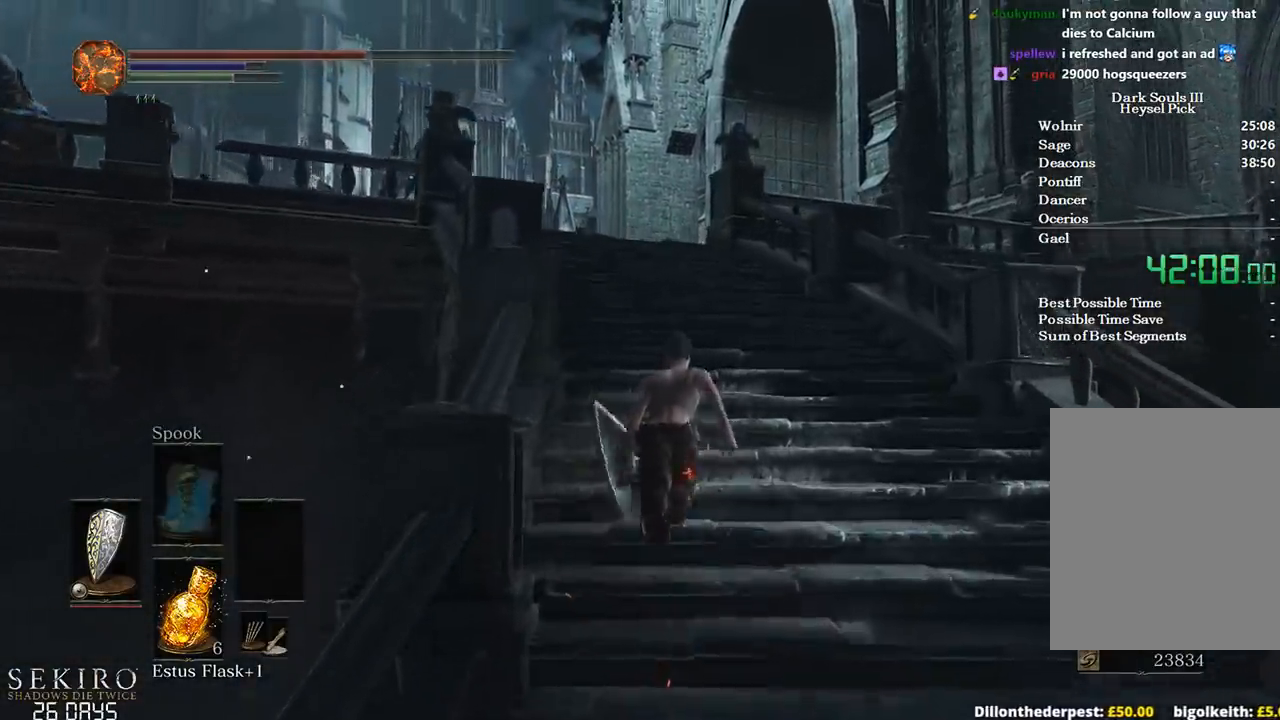
{"buttons": ["B"], "left_stick": "up", "right_stick": "down", "events": []}
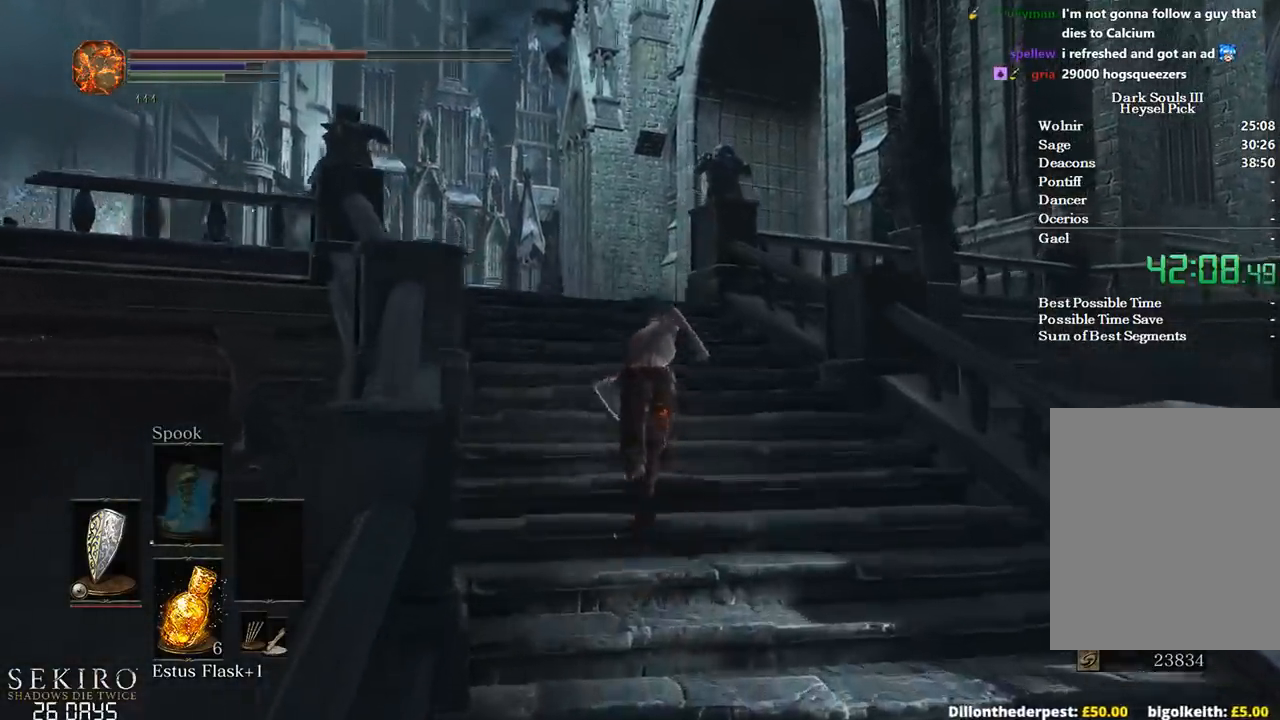
{"buttons": ["B", "L1"], "left_stick": "up", "right_stick": "down", "events": [[167, "L1", "down"]]}
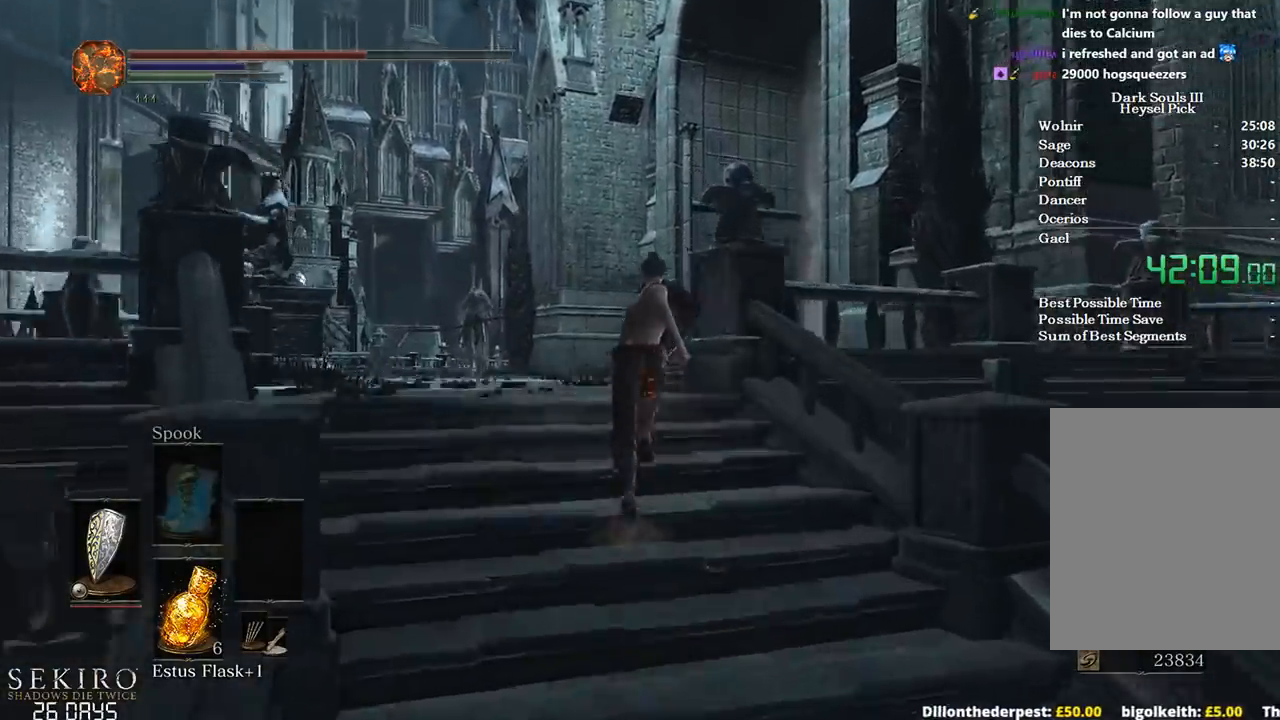
{"buttons": ["B", "L1"], "left_stick": "up", "right_stick": "down"}
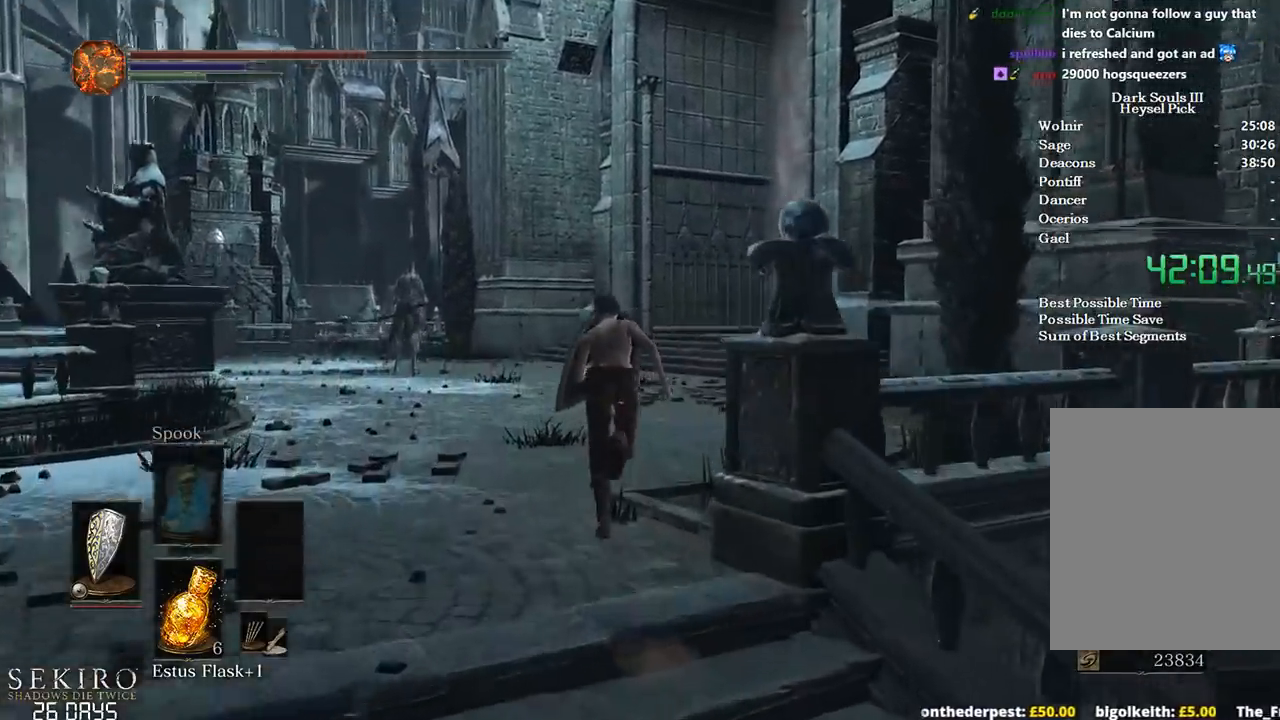
{"buttons": ["B", "L1"], "left_stick": "up", "right_stick": "down", "events": []}
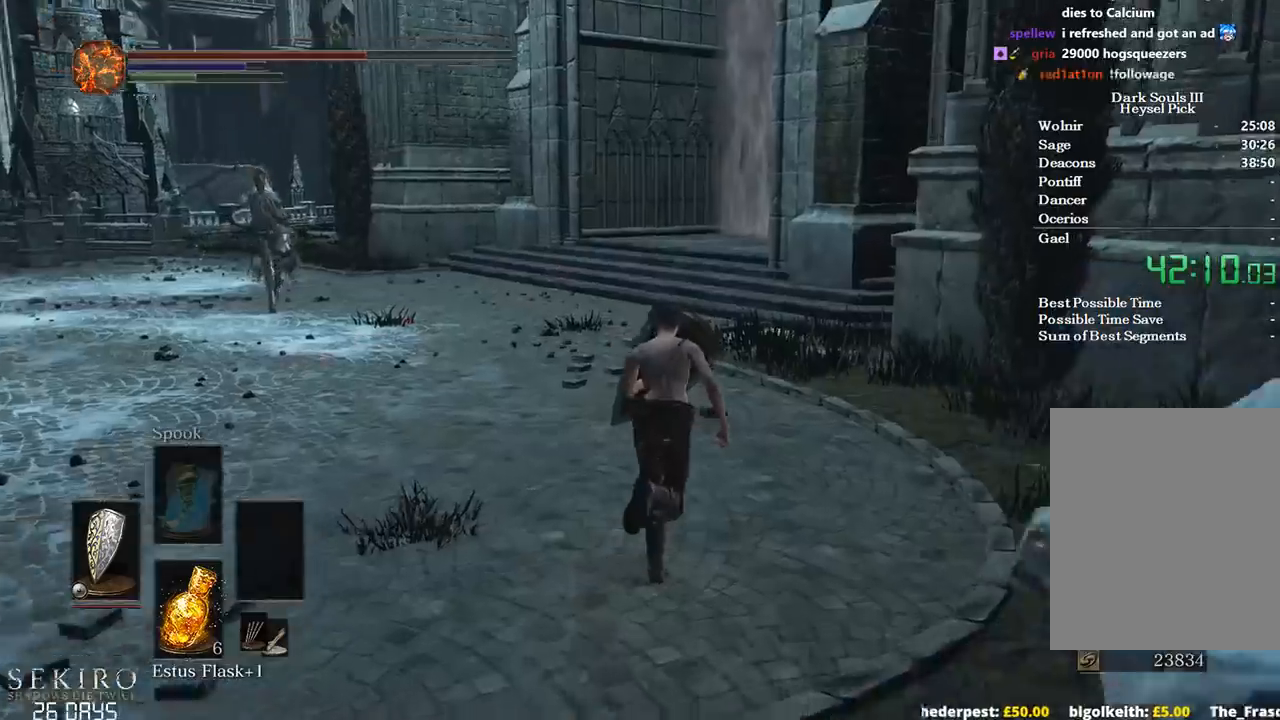
{"buttons": ["B", "L1"], "left_stick": "up", "right_stick": "center", "events": [[150, "right_stick", "center"]]}
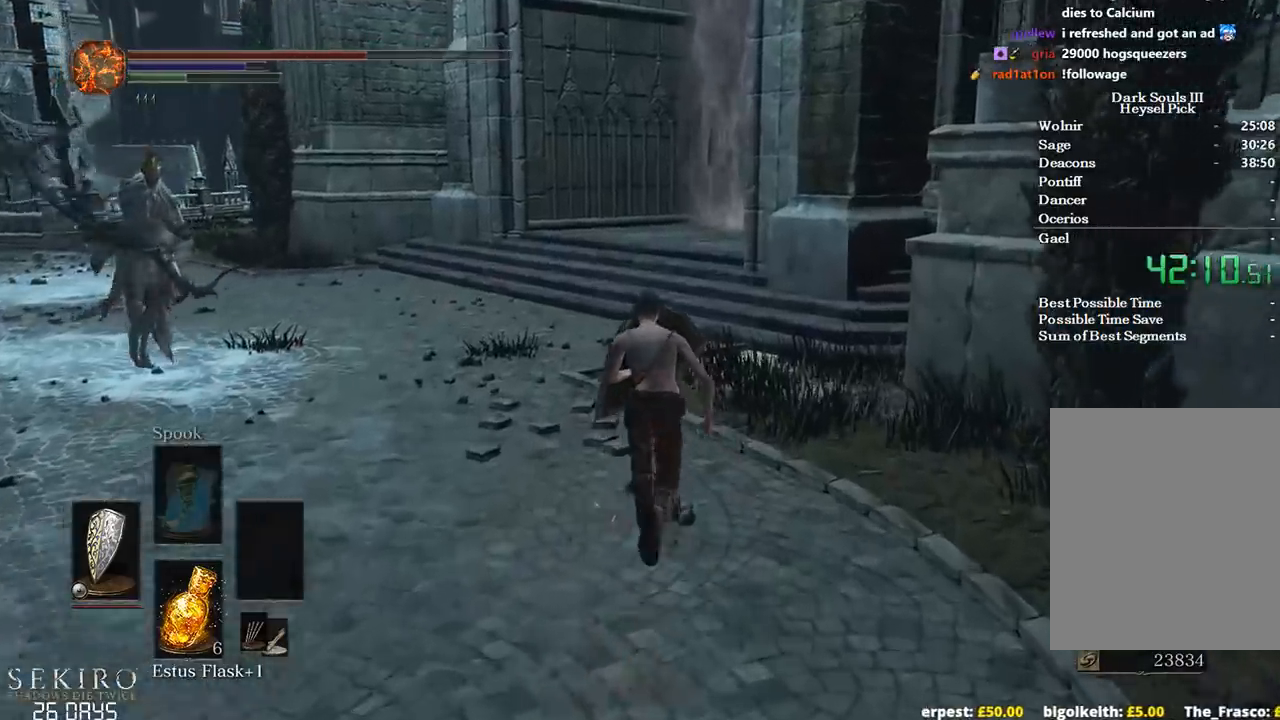
{"buttons": ["B", "L1"], "left_stick": "up", "right_stick": "center"}
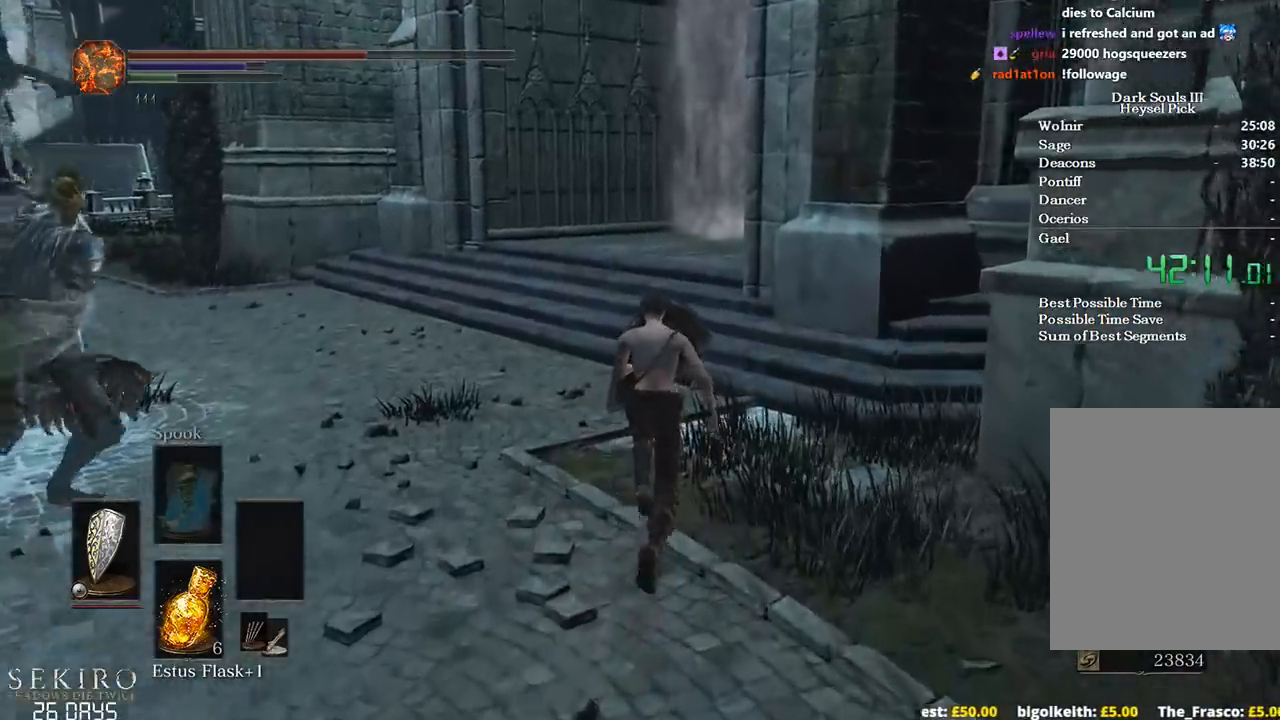
{"buttons": [], "left_stick": "up", "right_stick": "center", "events": [[150, "B", "up"], [150, "L1", "up"], [250, "B", "down"], [350, "B", "up"]]}
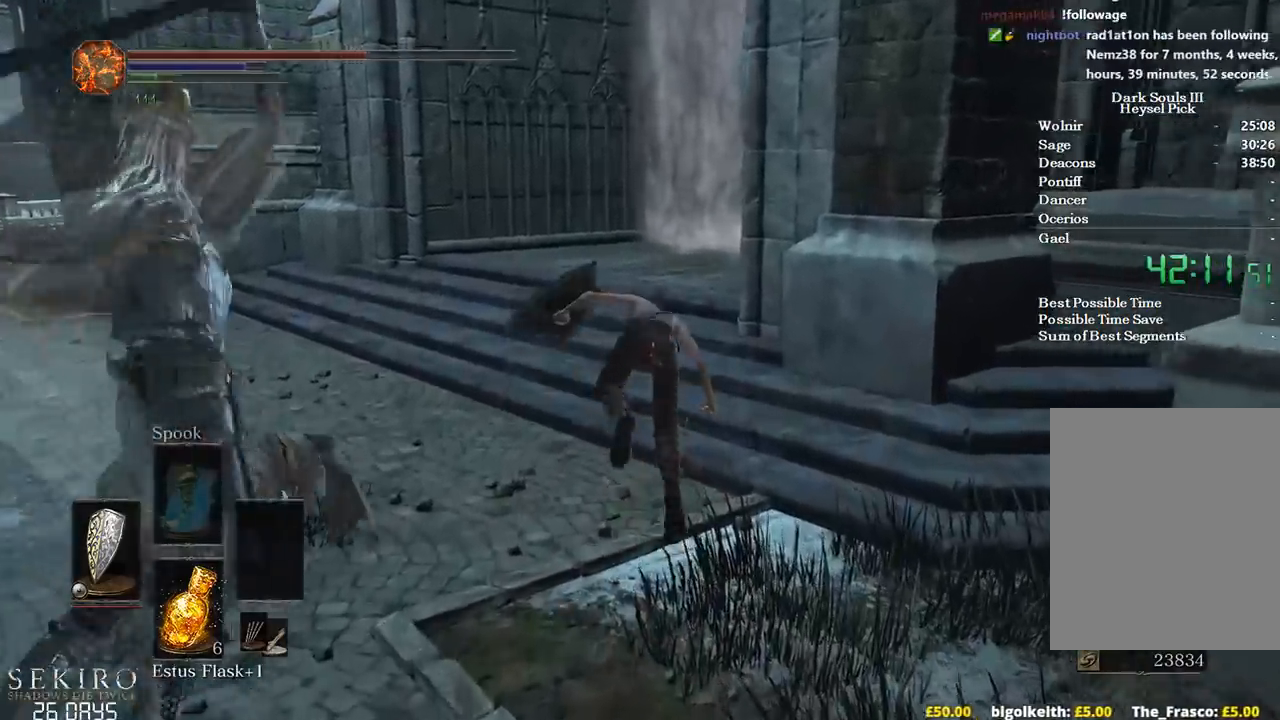
{"buttons": ["B"], "left_stick": "up", "right_stick": "center", "events": [[150, "B", "down"]]}
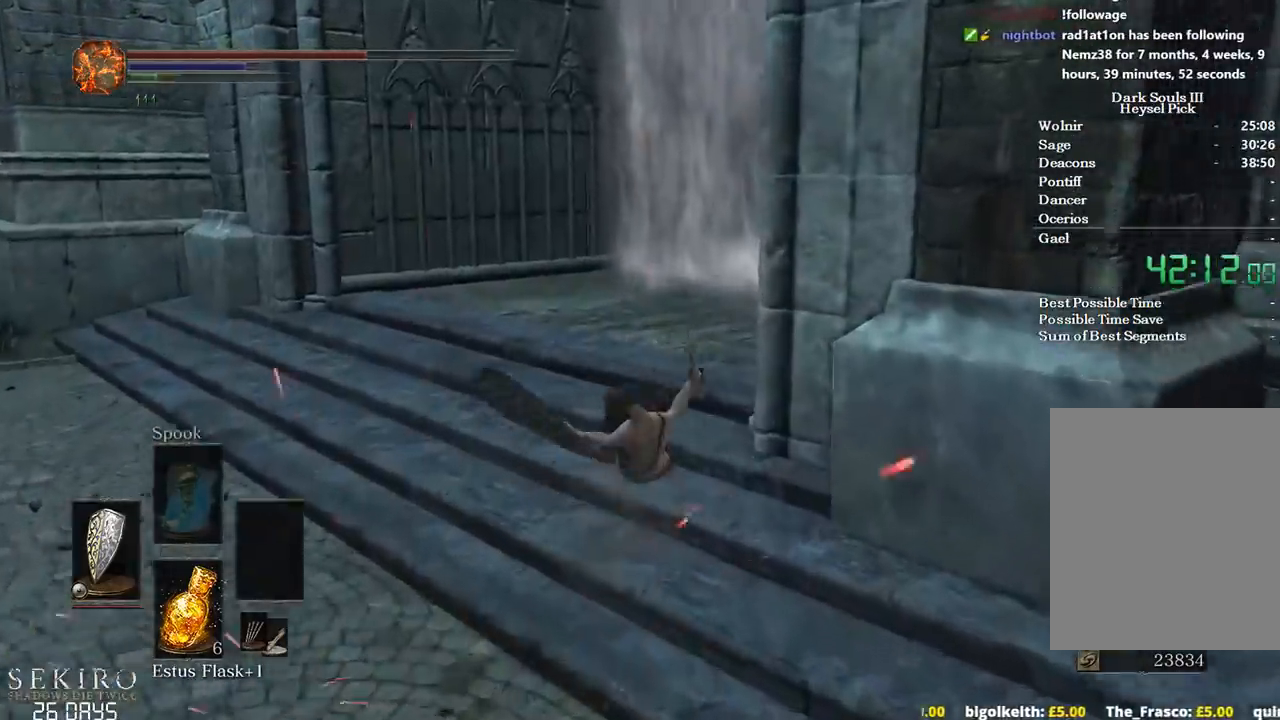
{"buttons": ["B"], "left_stick": "up", "right_stick": "down-right", "events": [[100, "right_stick", "down-right"]]}
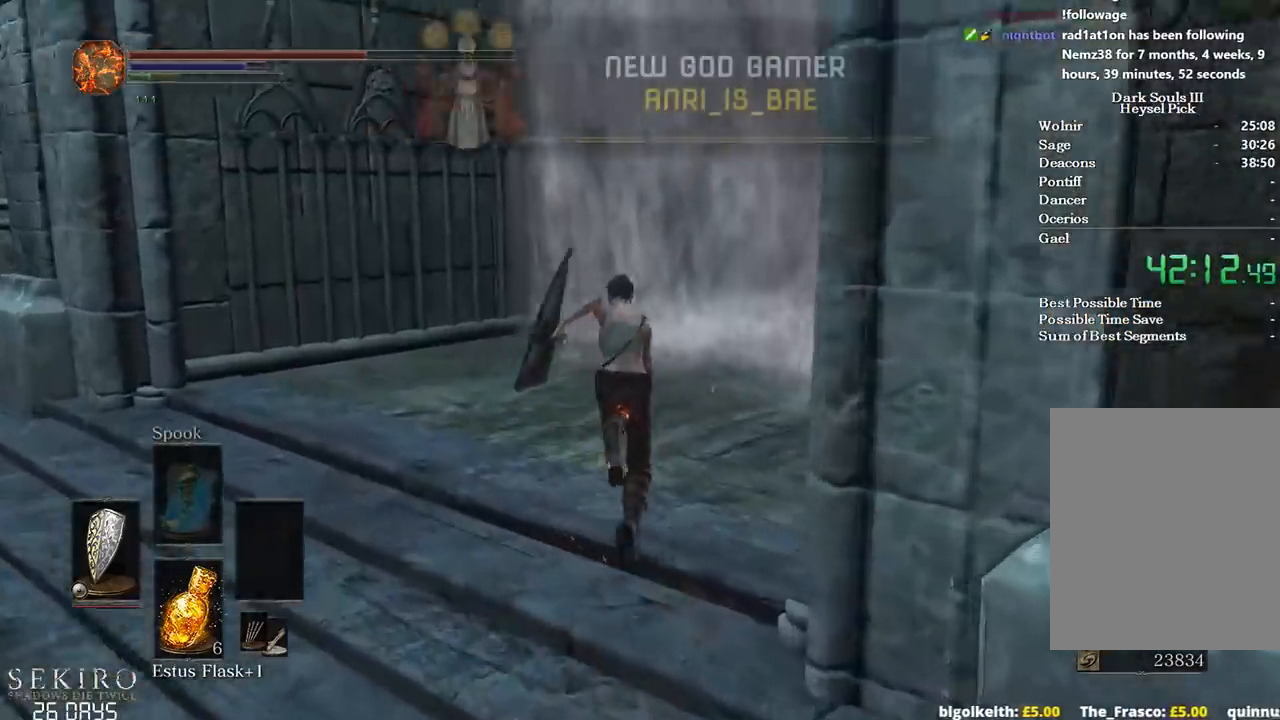
{"buttons": ["A", "B"], "left_stick": "up", "right_stick": "center", "events": [[367, "right_stick", "center"], [483, "A", "down"]]}
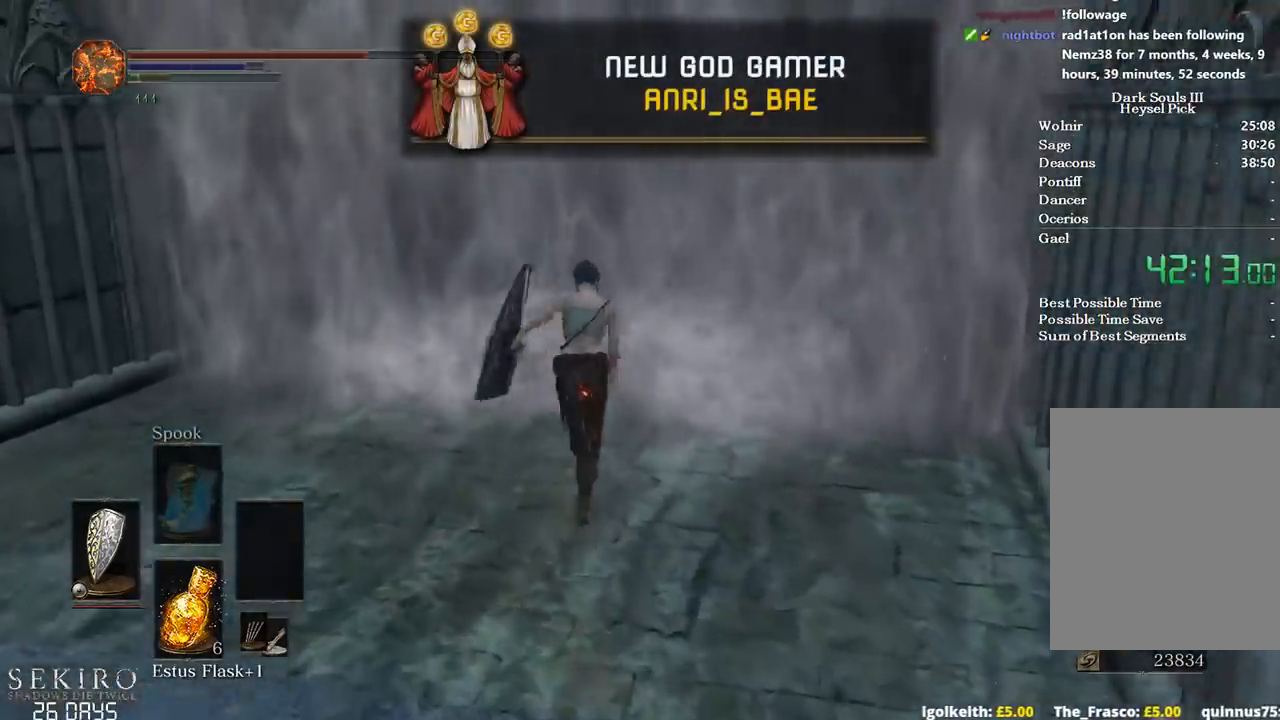
{"buttons": ["A", "B"], "left_stick": "up", "right_stick": "center", "events": [[67, "A", "up"], [150, "A", "down"], [233, "A", "up"], [300, "A", "down"], [383, "A", "up"], [450, "A", "down"]]}
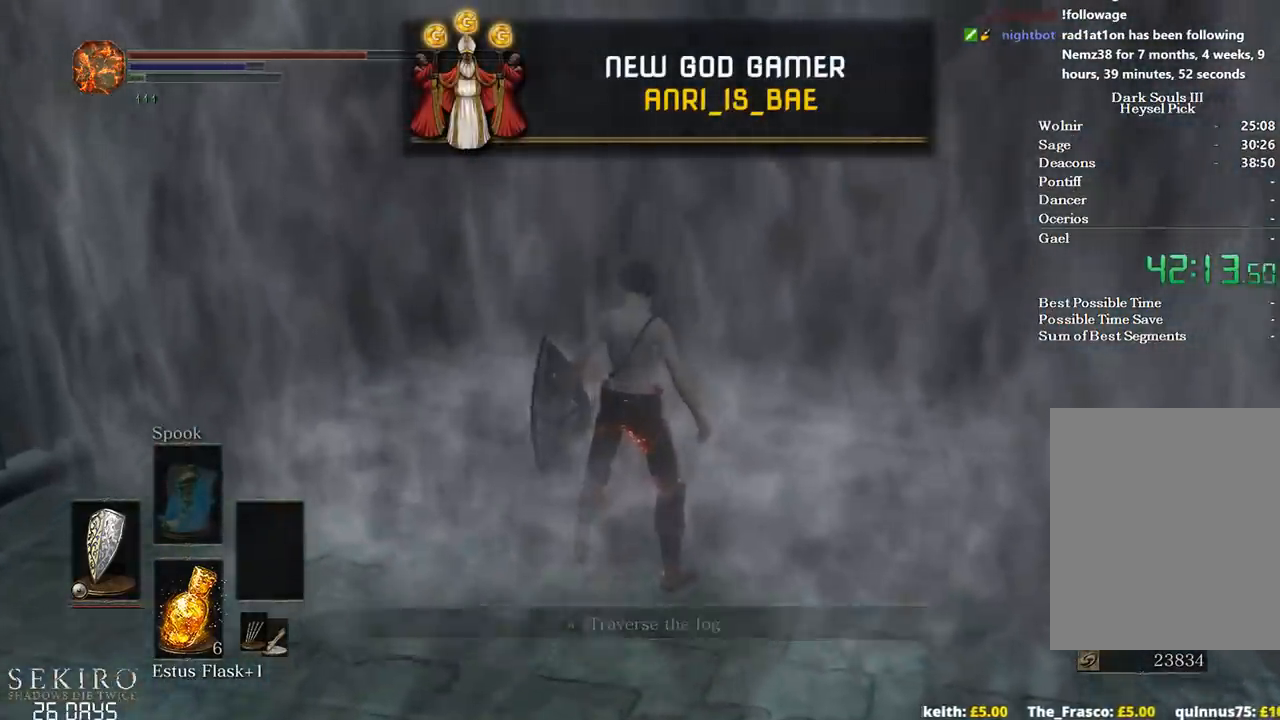
{"buttons": ["B"], "left_stick": "up", "right_stick": "center", "events": [[33, "A", "up"]]}
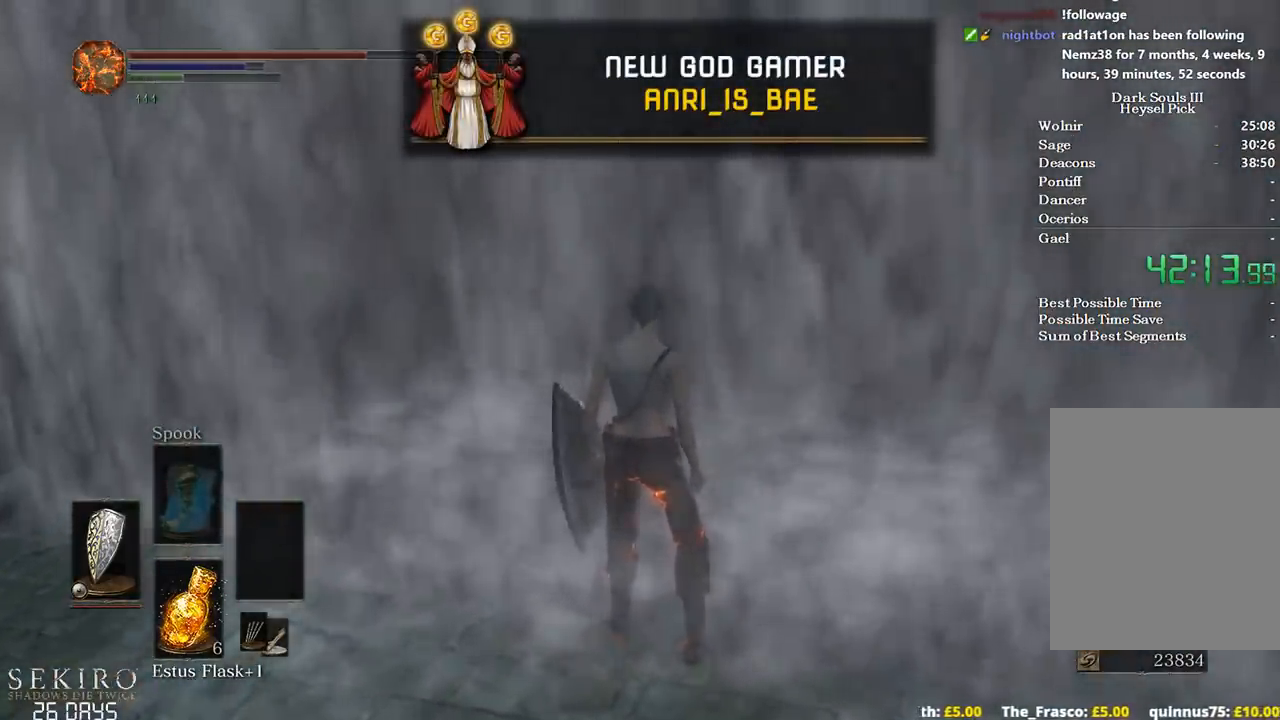
{"buttons": ["B"], "left_stick": "up", "right_stick": "center", "events": [[67, "A", "down"], [200, "A", "up"], [333, "A", "down"], [450, "A", "up"]]}
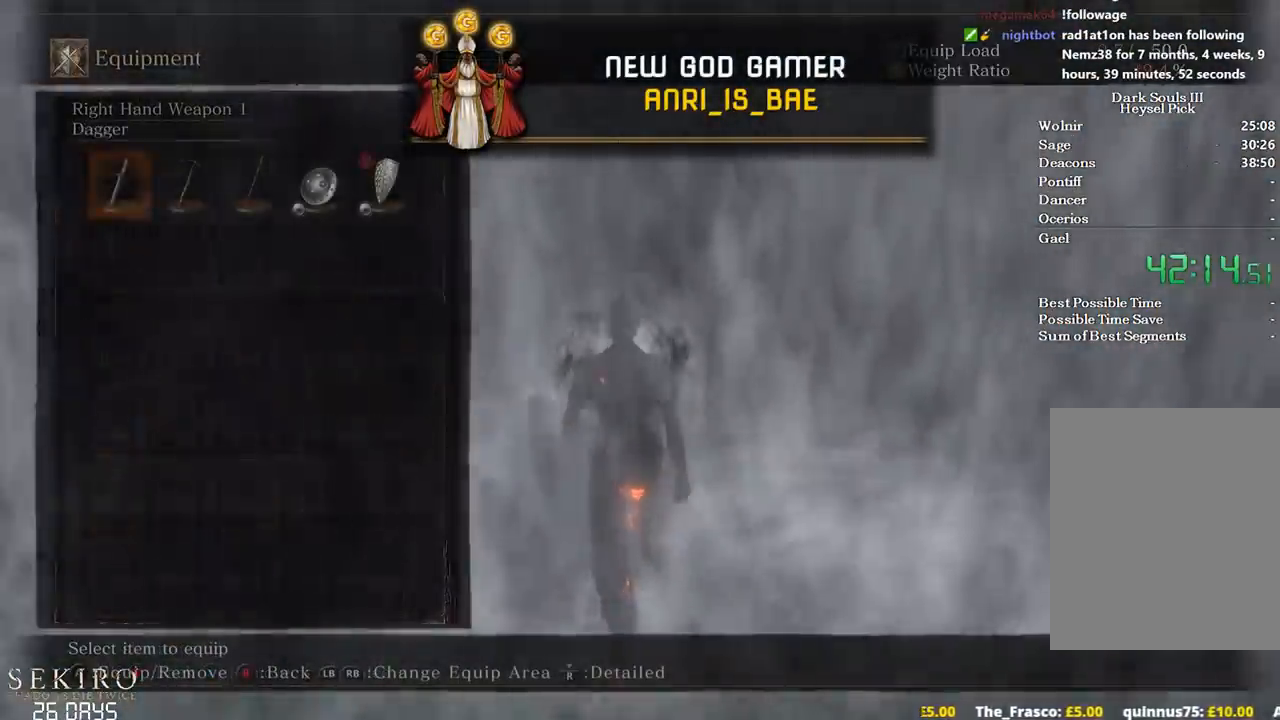
{"buttons": ["B"], "left_stick": "up", "right_stick": "center", "events": [[100, "DPAD_RIGHT", "down"], [217, "DPAD_RIGHT", "up"], [383, "A", "down"], [500, "A", "up"]]}
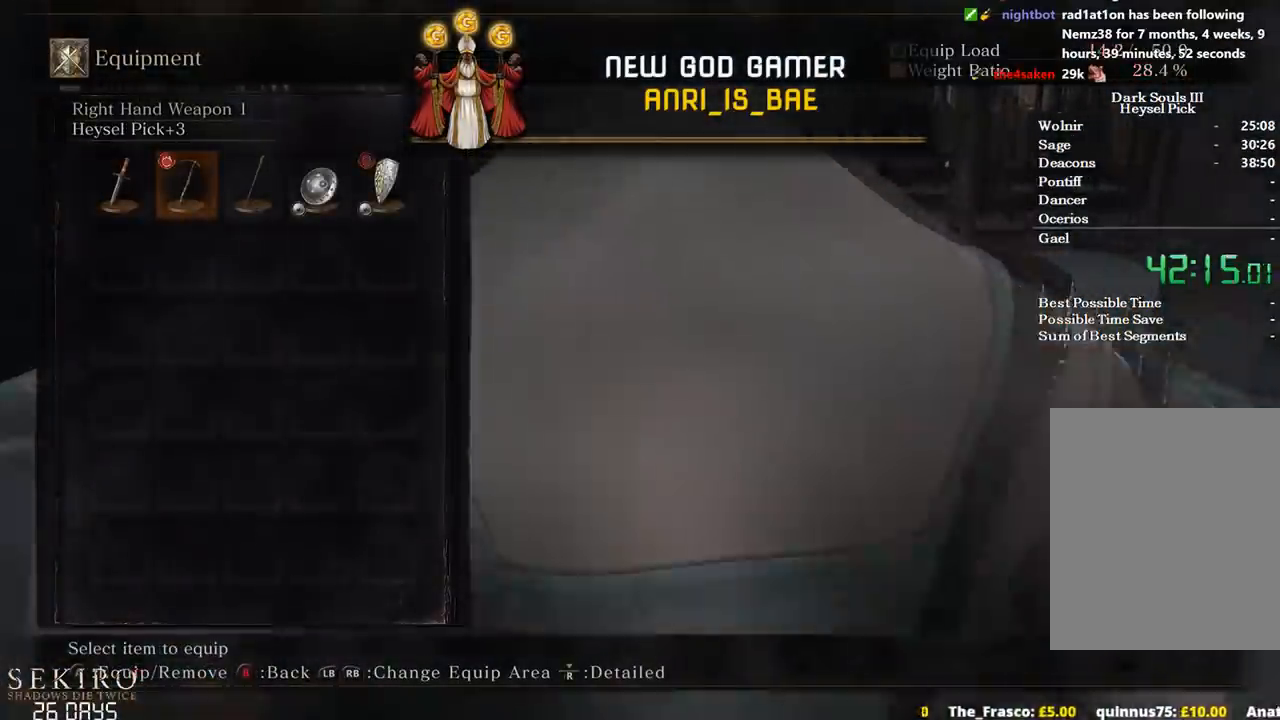
{"buttons": ["B"], "left_stick": "up", "right_stick": "center", "events": []}
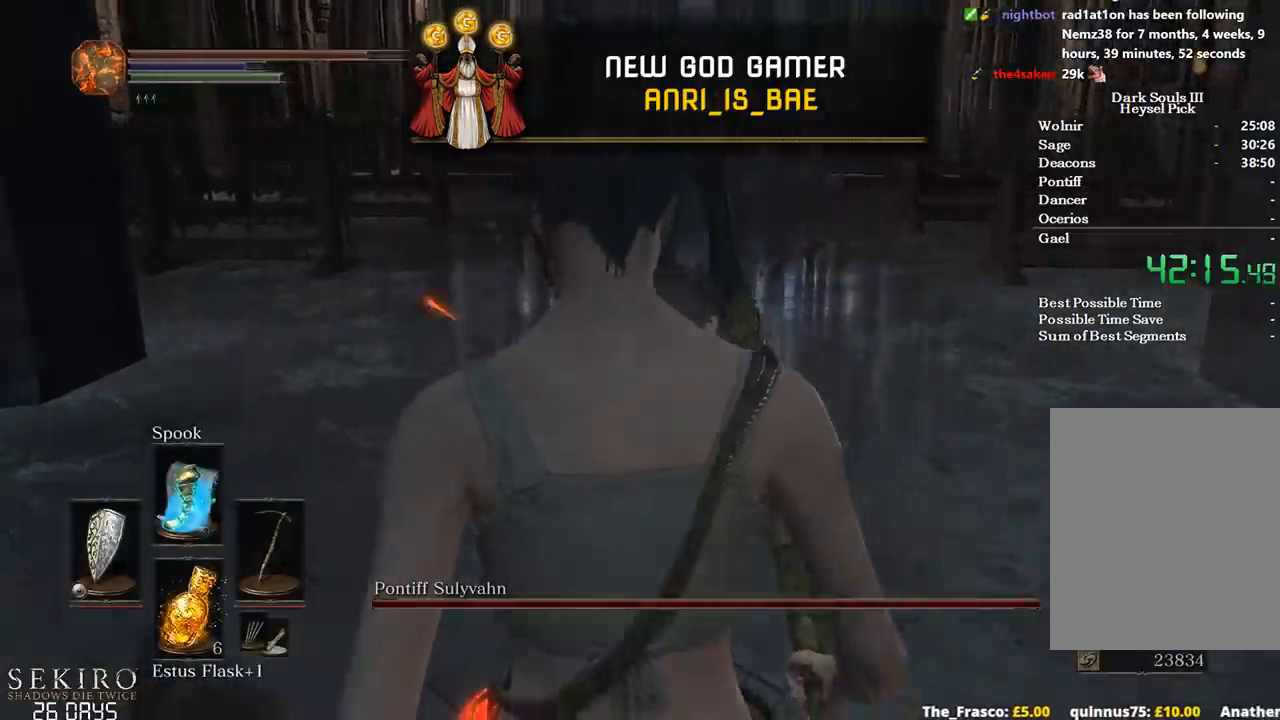
{"buttons": ["B"], "left_stick": "up", "right_stick": "center", "events": []}
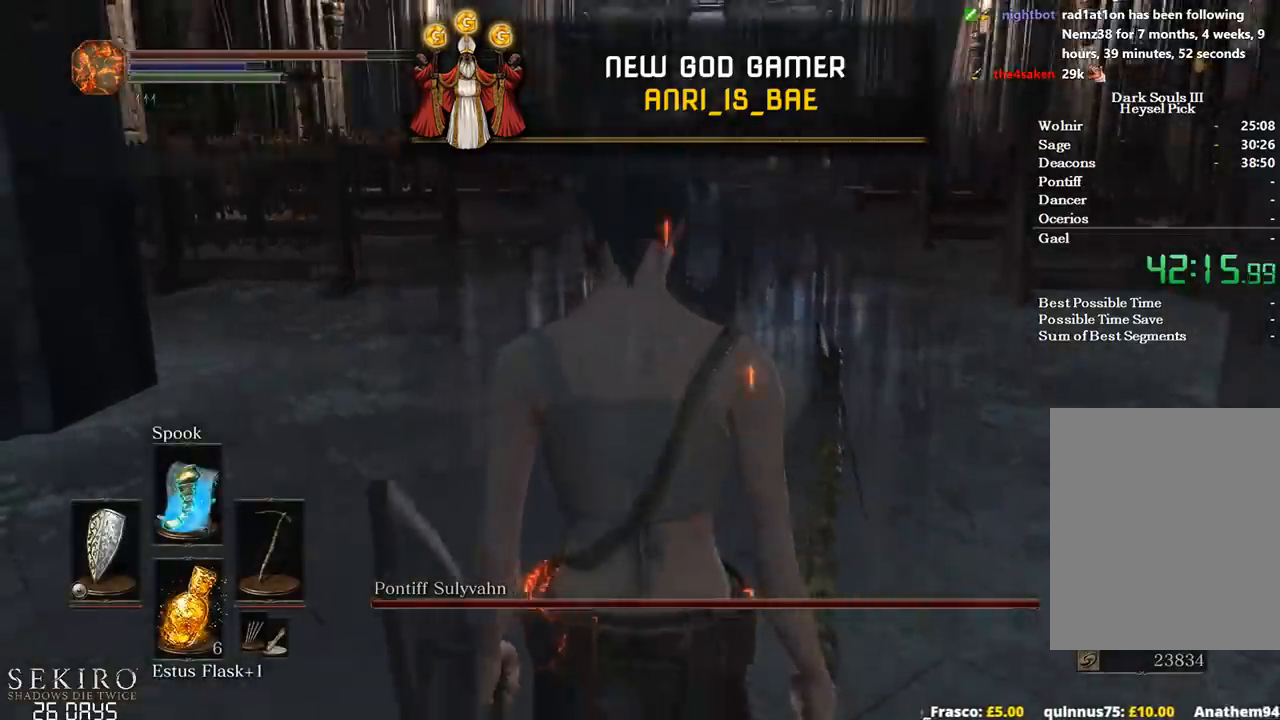
{"buttons": ["B"], "left_stick": "up", "right_stick": "center", "events": [[267, "X", "down"], [417, "X", "up"]]}
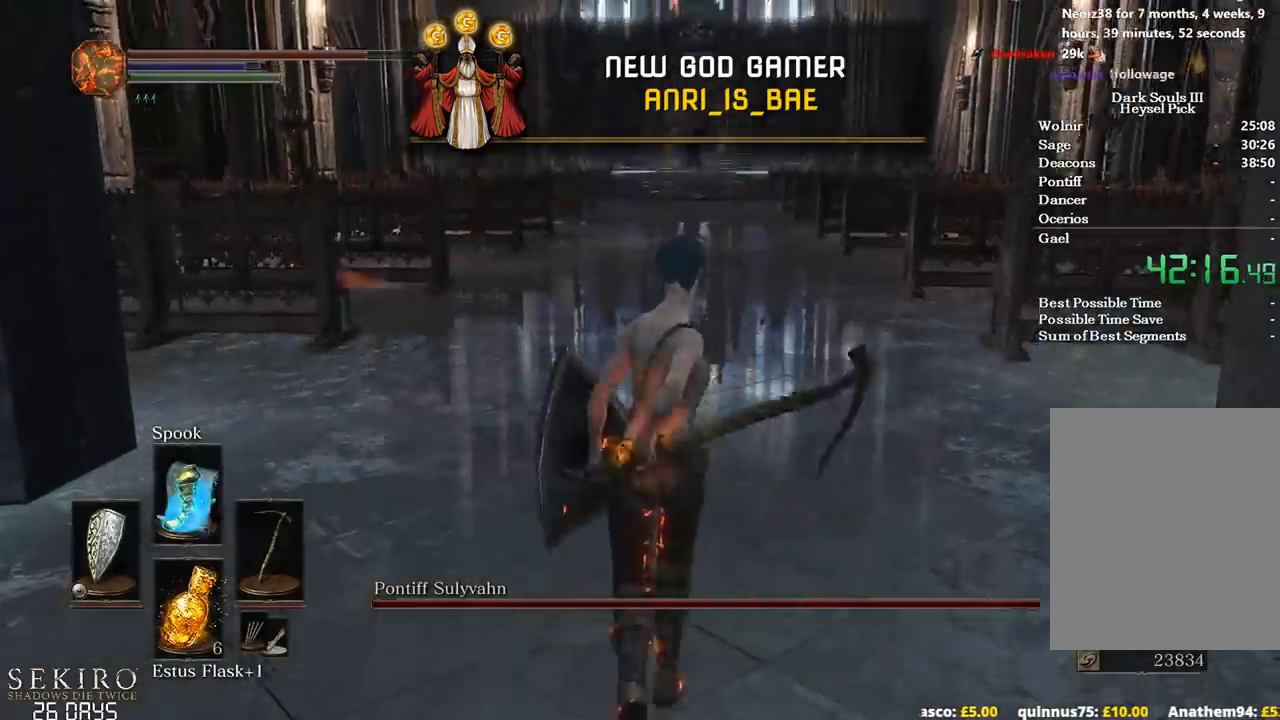
{"buttons": ["B"], "left_stick": "up", "right_stick": "center", "events": [[167, "A", "down"], [300, "A", "up"], [333, "DPAD_UP", "down"], [433, "DPAD_UP", "up"]]}
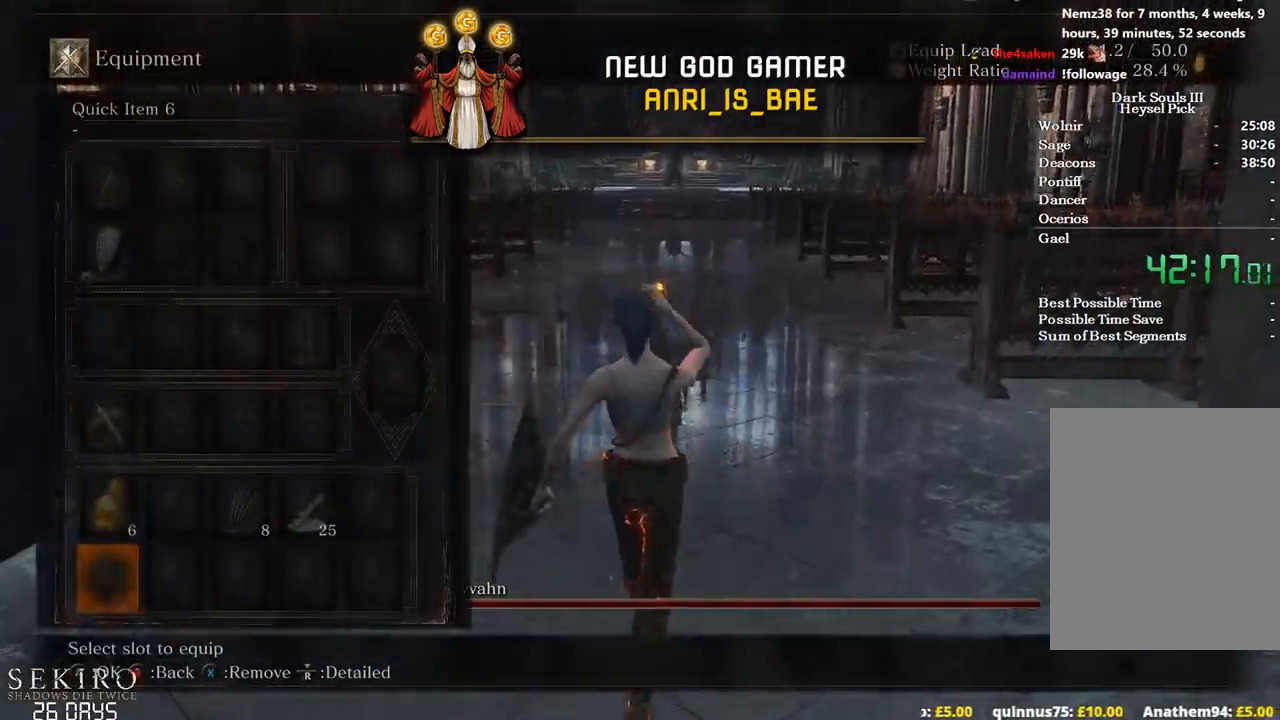
{"buttons": ["B"], "left_stick": "up", "right_stick": "center", "events": [[50, "DPAD_UP", "down"], [200, "DPAD_UP", "up"], [200, "right_stick", "down"], [267, "DPAD_UP", "down"], [317, "right_stick", "center"], [367, "DPAD_UP", "up"]]}
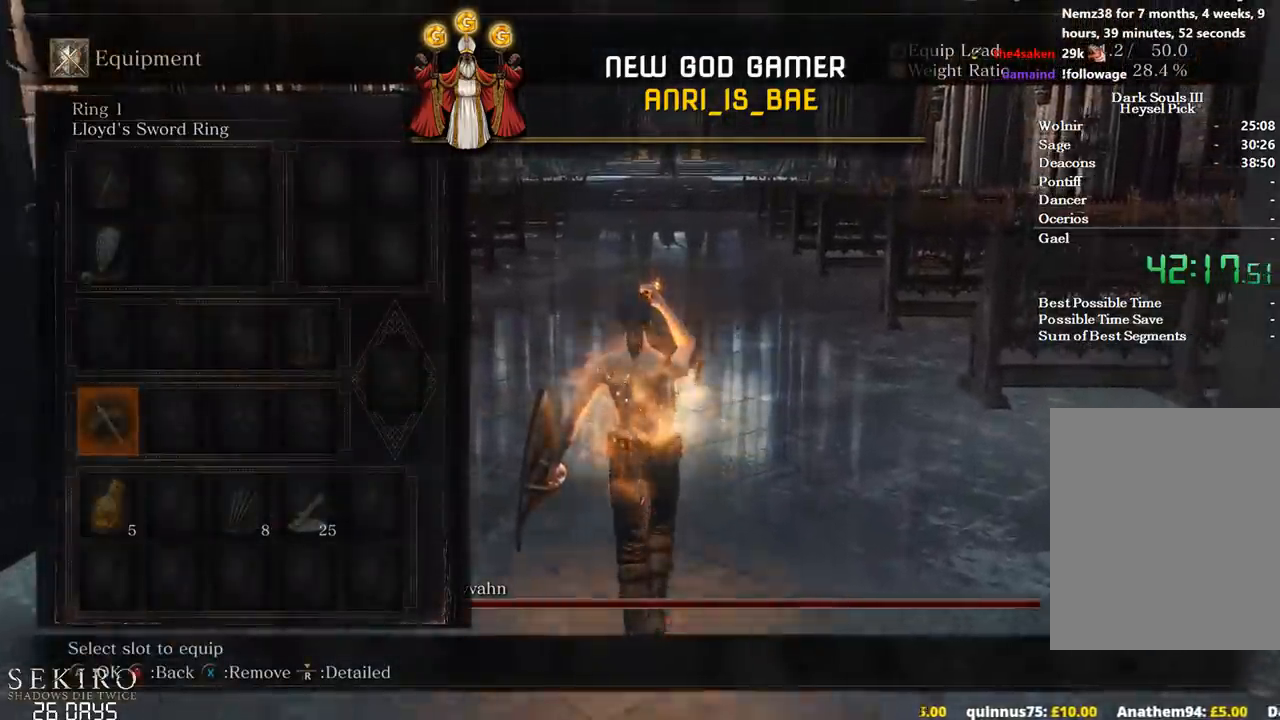
{"buttons": [], "left_stick": "up", "right_stick": "center", "events": [[233, "B", "up"], [283, "DPAD_UP", "down"], [400, "DPAD_UP", "up"]]}
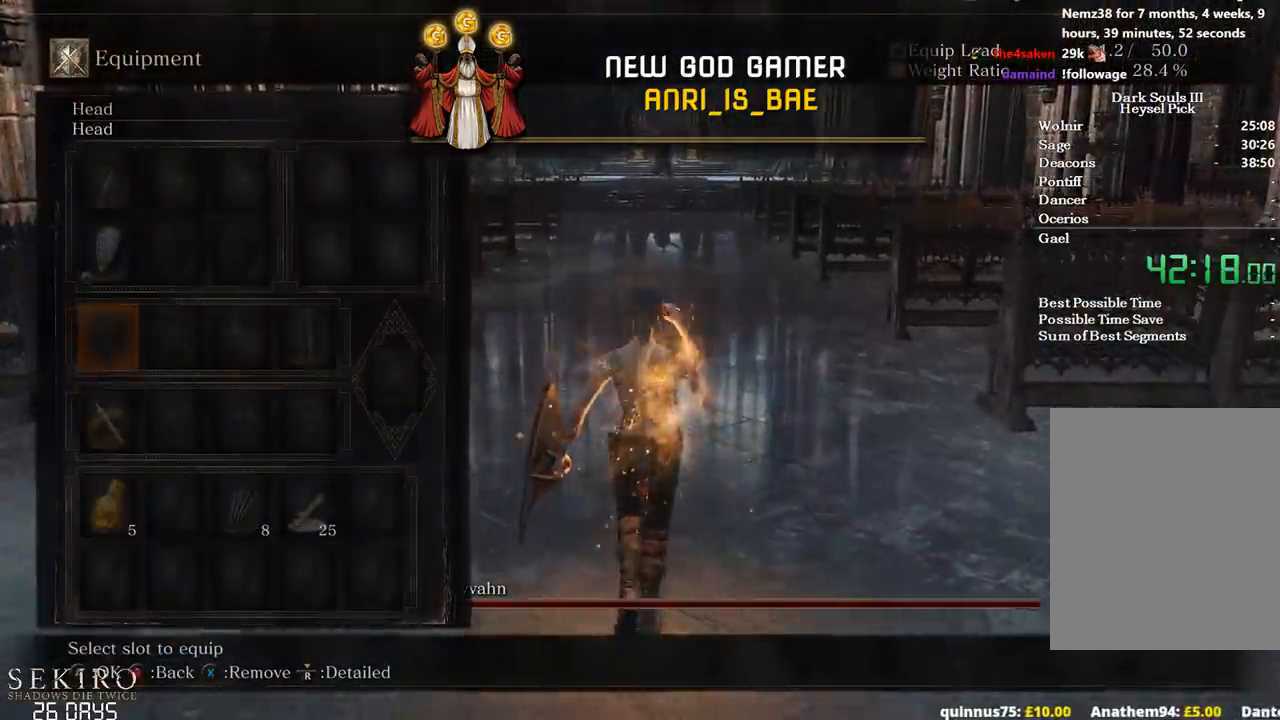
{"buttons": ["A"], "left_stick": "up", "right_stick": "center", "events": [[467, "A", "down"]]}
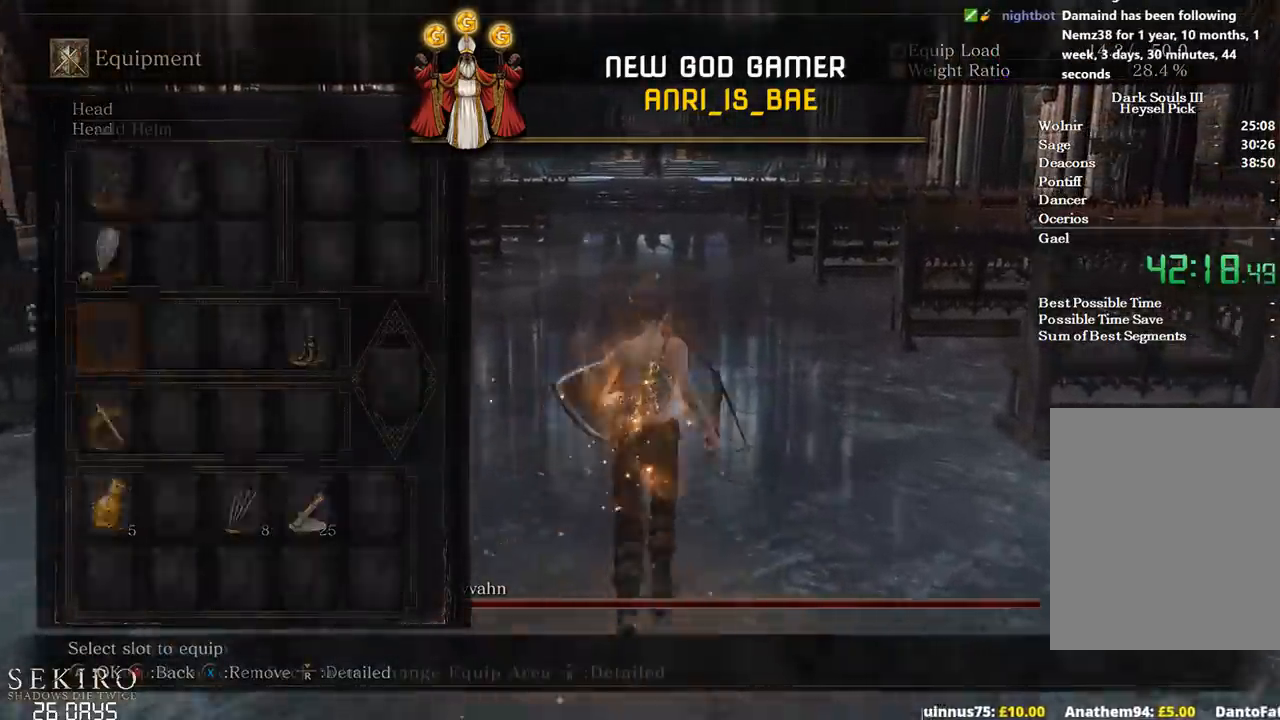
{"buttons": ["R1"], "left_stick": "center", "right_stick": "center", "events": [[83, "A", "up"], [100, "left_stick", "center"], [200, "A", "down"], [267, "A", "up"], [417, "R1", "down"]]}
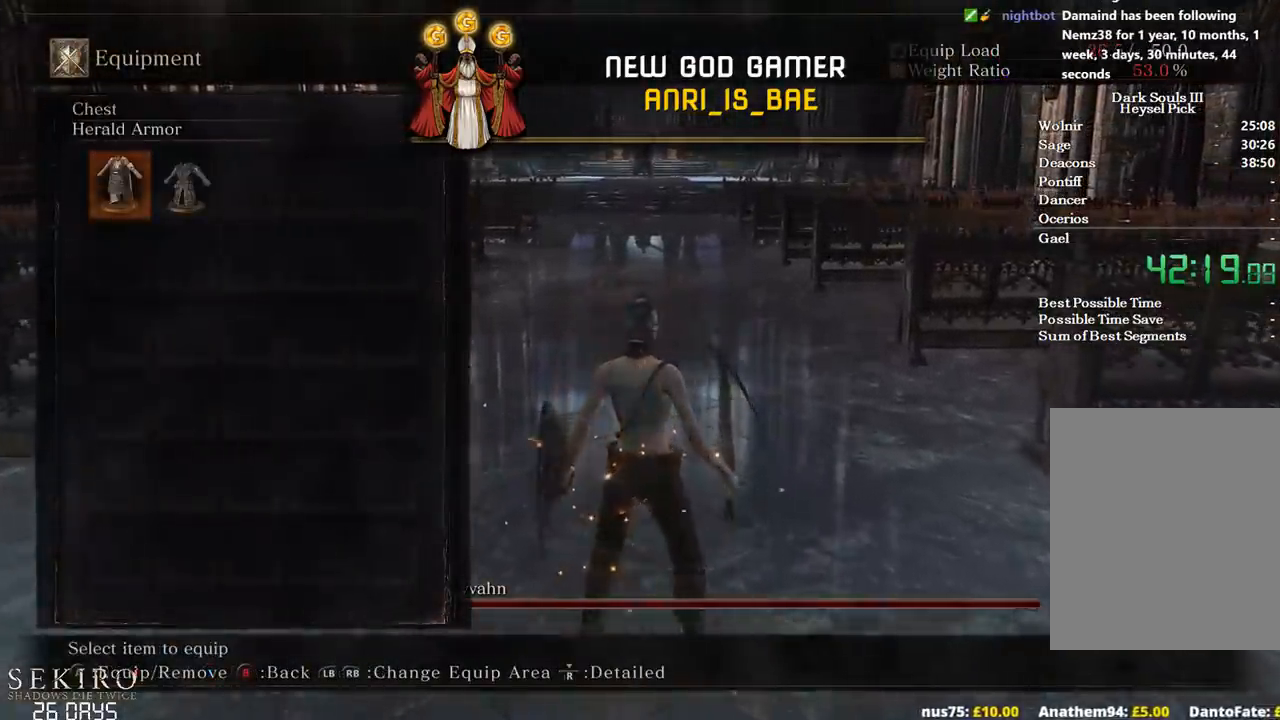
{"buttons": ["A"], "left_stick": "center", "right_stick": "center", "events": [[17, "R1", "up"], [200, "A", "down"], [283, "A", "up"], [317, "R1", "down"], [433, "A", "down"], [433, "R1", "up"]]}